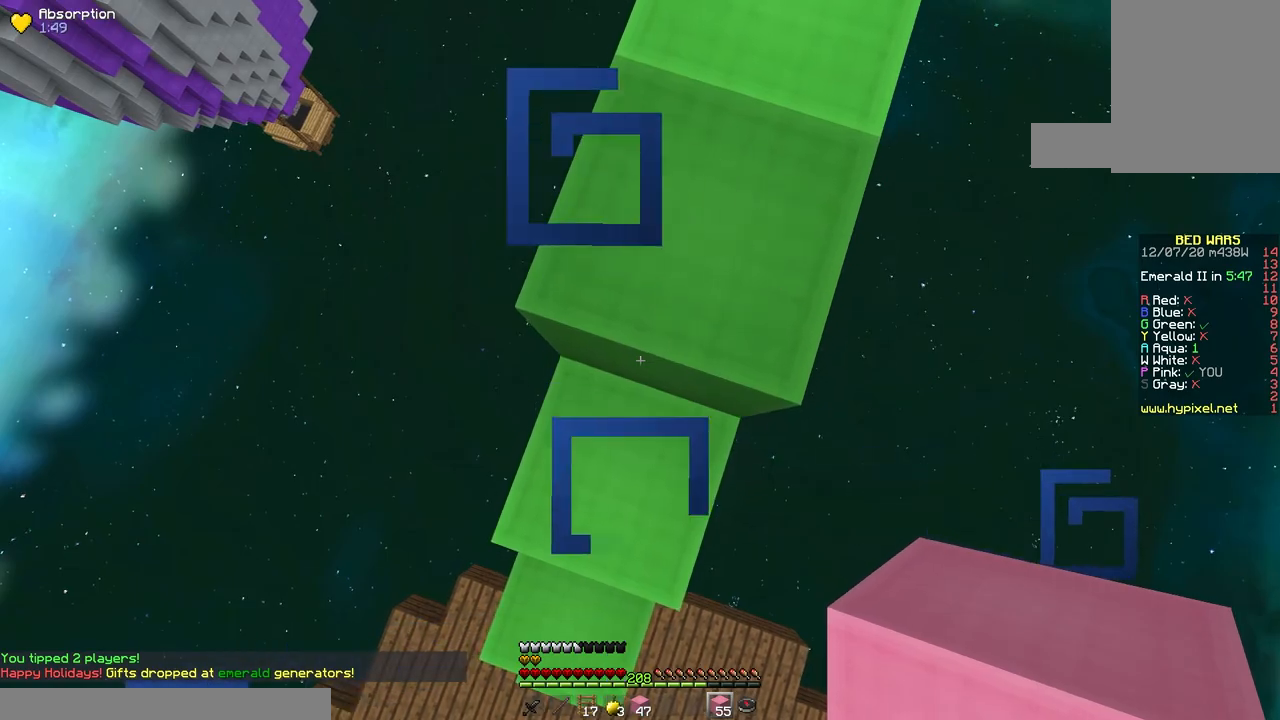
Gameplay with keyboard and mouse; each line is a JSON object with the keys and mouse buttons held at the frame after it. "events" lists presses ("down") and releases ("up") of "a", "d", "s", "space", "w", "mouse_left" and "mouse_right" between this image and that frame as [ms after this image, input, new state], when the widget could be followed in between. "mouse_left", "mouse_right" = the "left", "right" buttons of the "mouse" list. No other keys are recorded. Fast repeated clicks can show as one long hold. Mouse movement is not recorded.
{"keys": ["s"], "mouse": [], "events": [[117, "a", "up"], [133, "mouse_right", "up"], [200, "a", "down"], [300, "mouse_right", "down"], [433, "a", "up"], [450, "mouse_right", "up"]]}
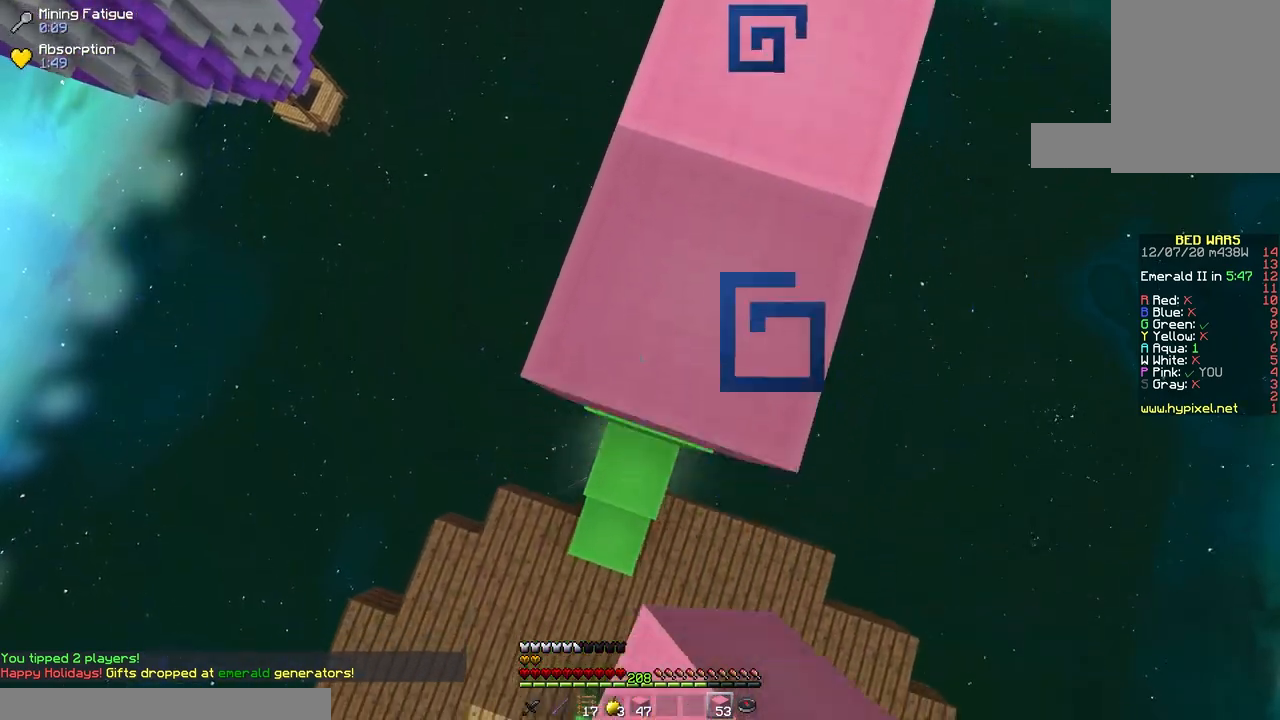
{"keys": ["s"], "mouse": [], "events": [[17, "a", "down"], [67, "mouse_right", "down"], [217, "a", "up"], [217, "mouse_right", "up"], [283, "a", "down"], [333, "mouse_right", "down"], [450, "a", "up"], [500, "mouse_right", "up"]]}
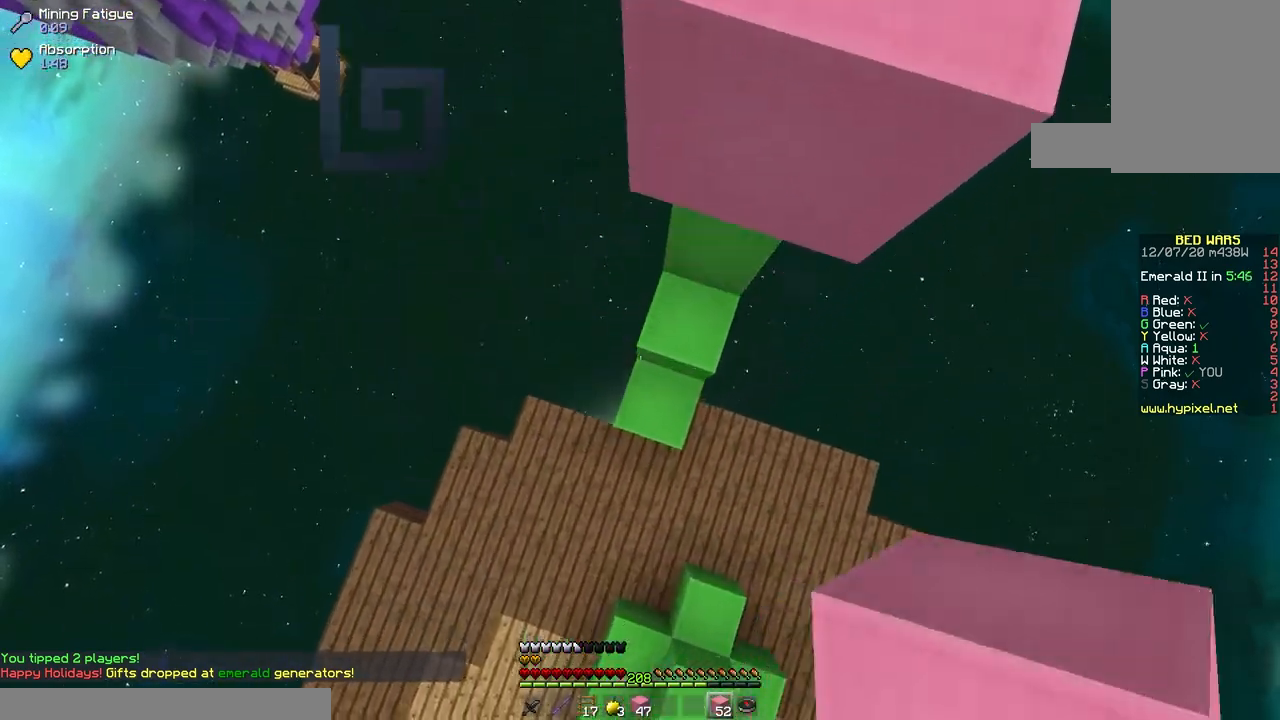
{"keys": ["d", "s"], "mouse": [], "events": [[50, "a", "down"], [100, "mouse_right", "down"], [217, "a", "up"], [250, "mouse_right", "up"], [483, "d", "down"]]}
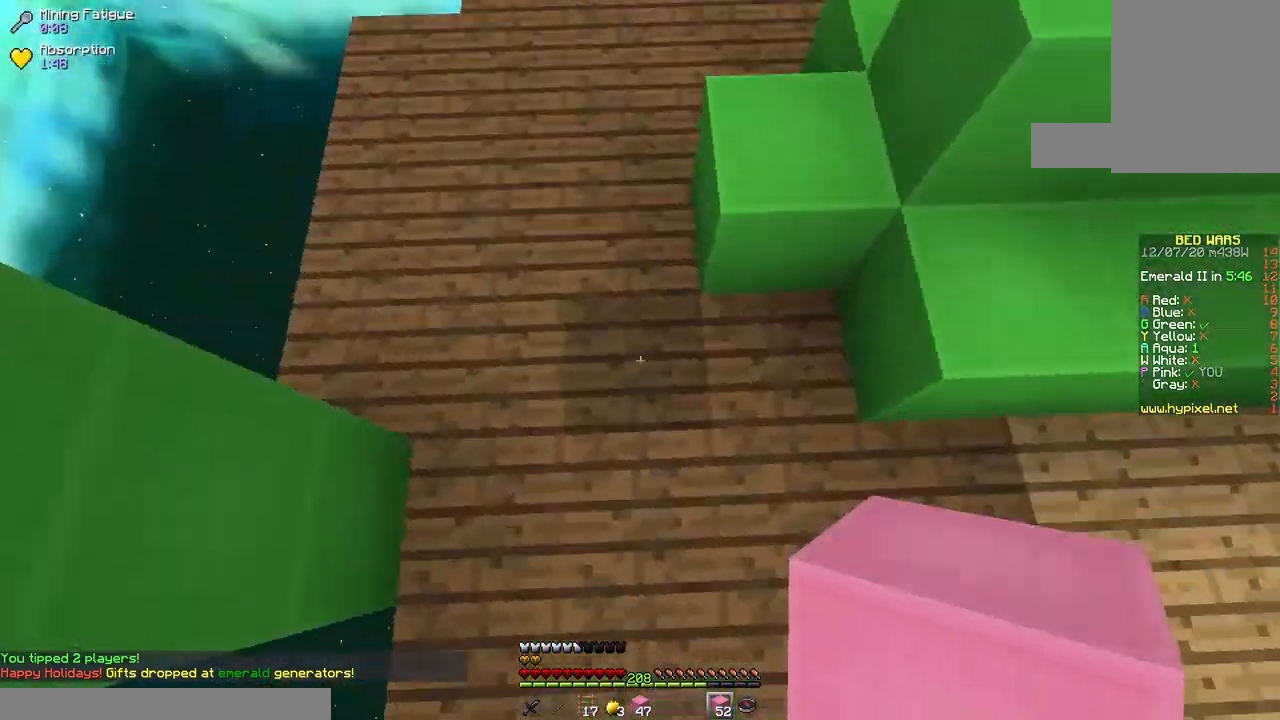
{"keys": ["d", "w"], "mouse": [], "events": [[17, "s", "up"], [133, "w", "down"]]}
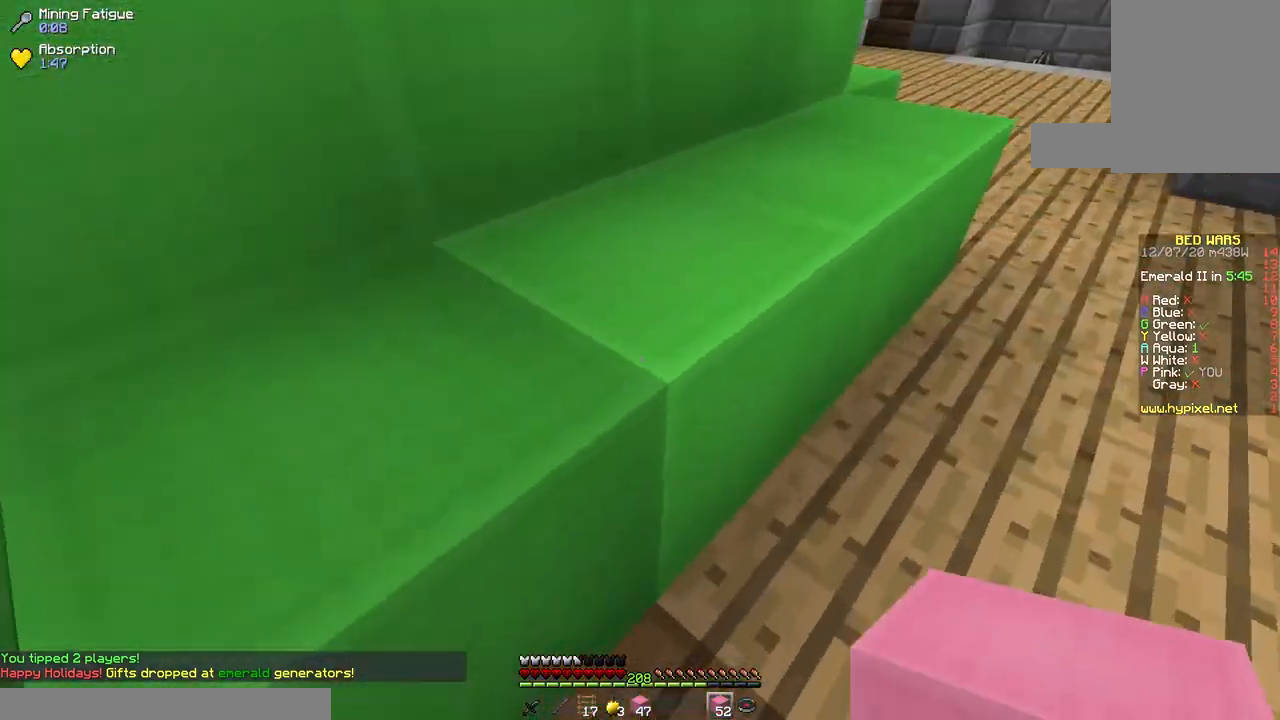
{"keys": ["w"], "mouse": ["left"], "events": [[50, "mouse_left", "down"], [267, "d", "up"], [333, "w", "up"], [417, "w", "down"]]}
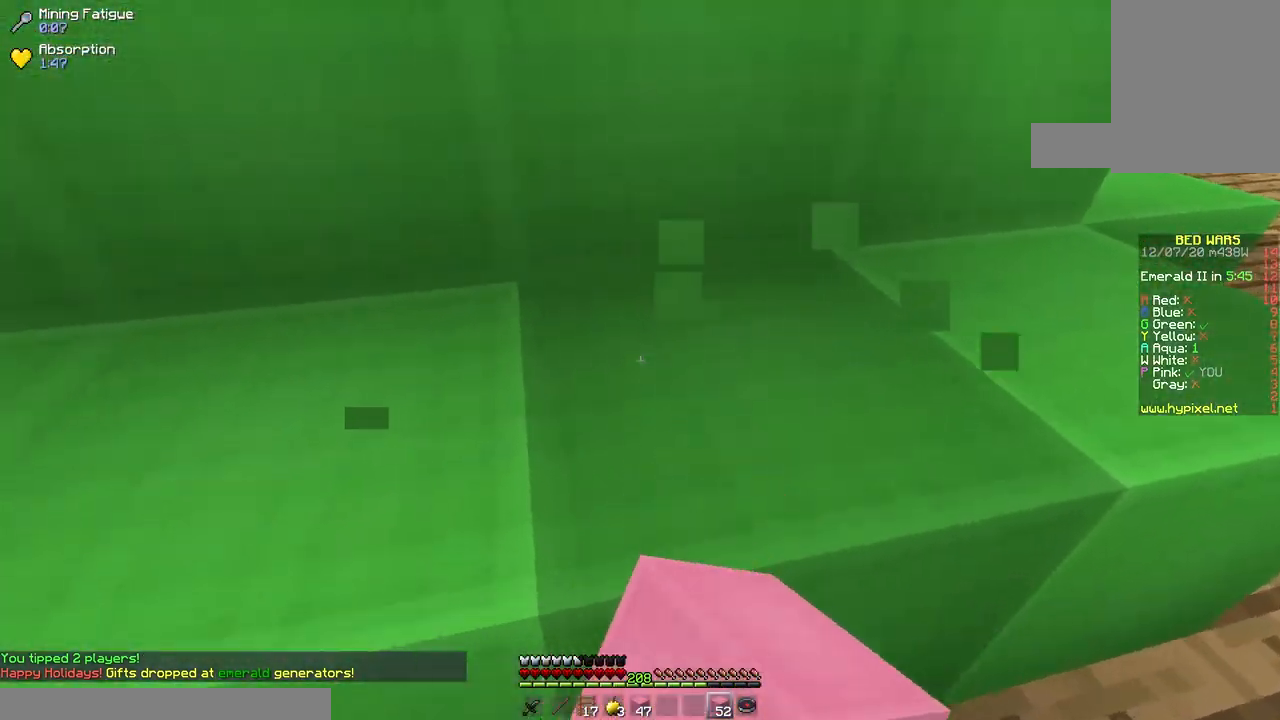
{"keys": [], "mouse": ["left"], "events": [[33, "w", "up"]]}
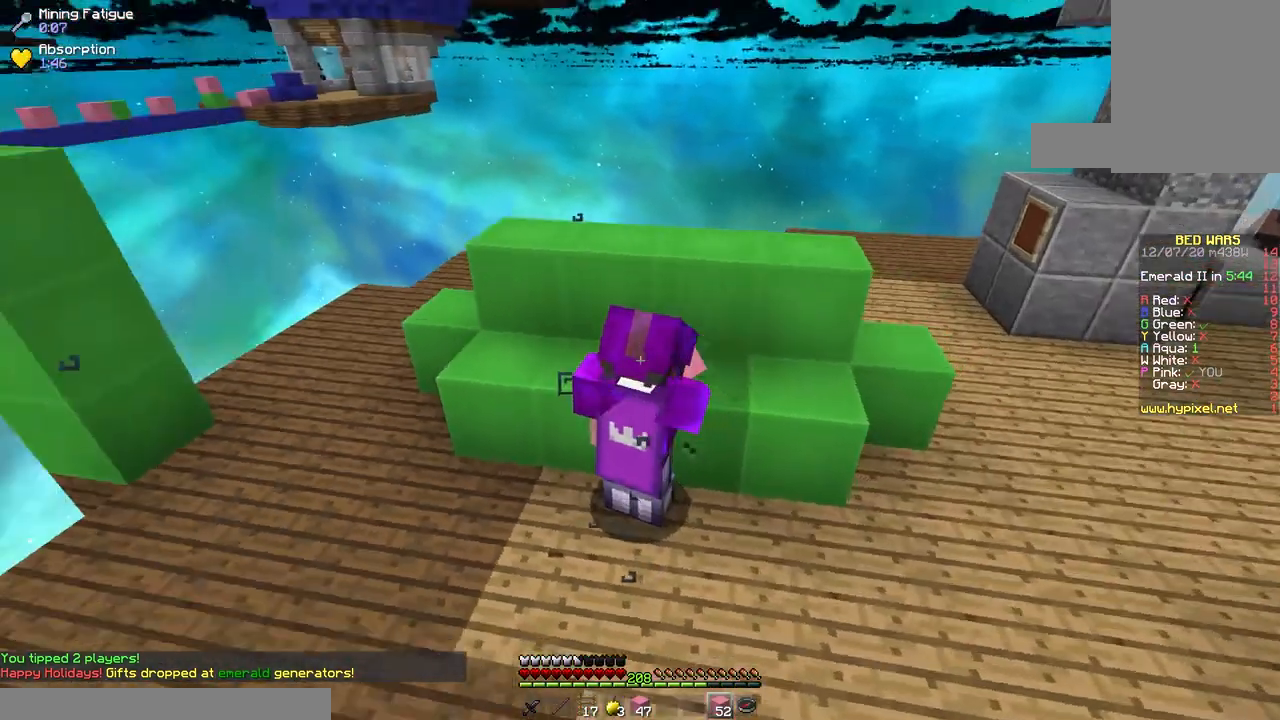
{"keys": [], "mouse": ["left"], "events": []}
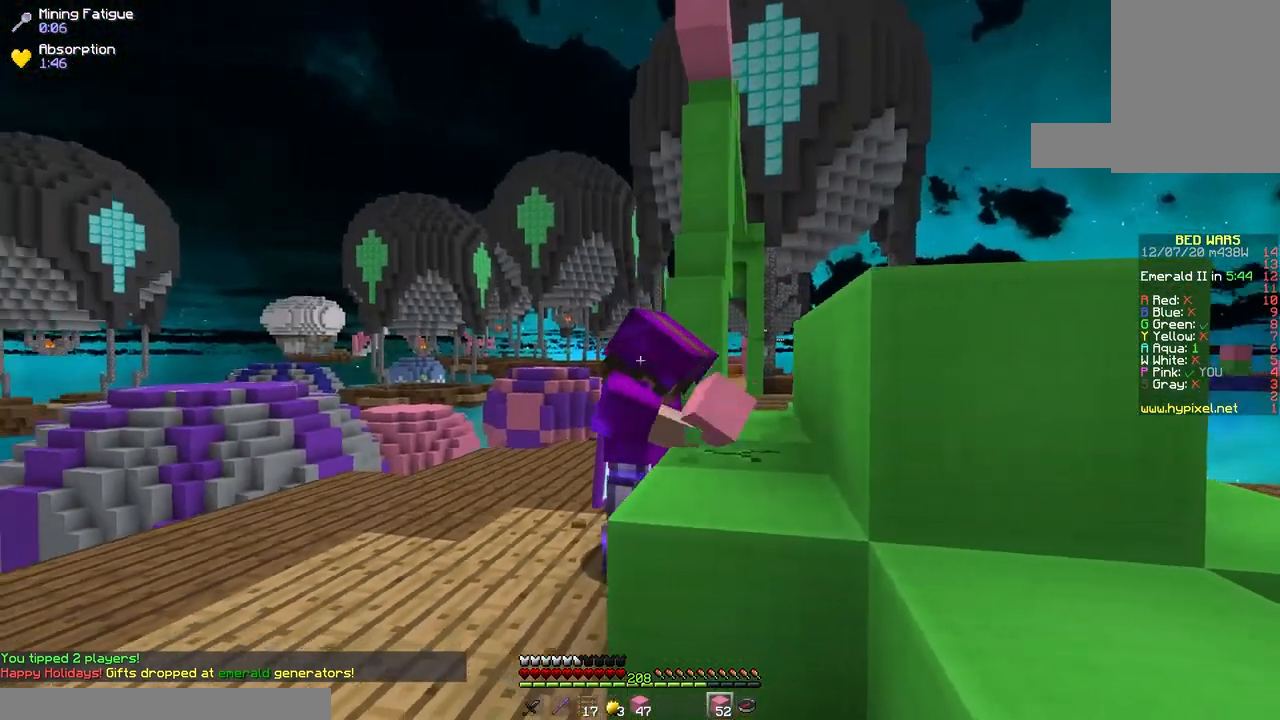
{"keys": [], "mouse": ["left"], "events": []}
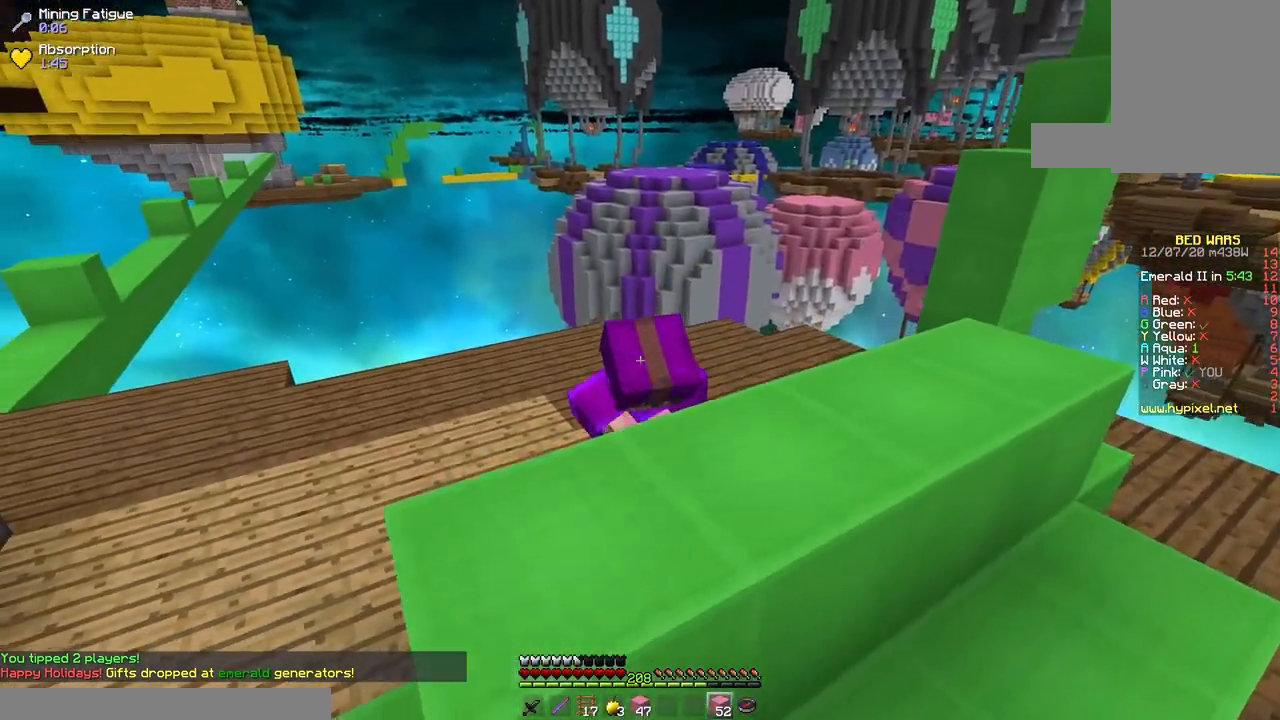
{"keys": [], "mouse": ["left"], "events": []}
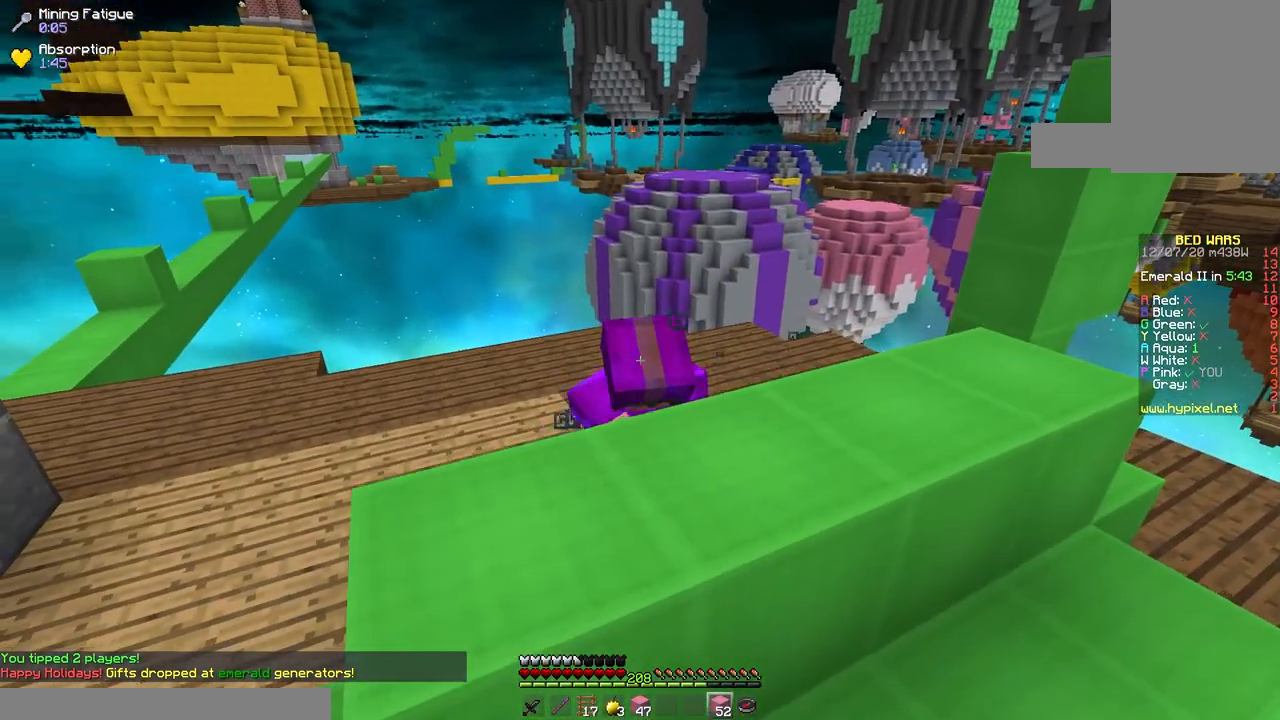
{"keys": [], "mouse": ["left"], "events": []}
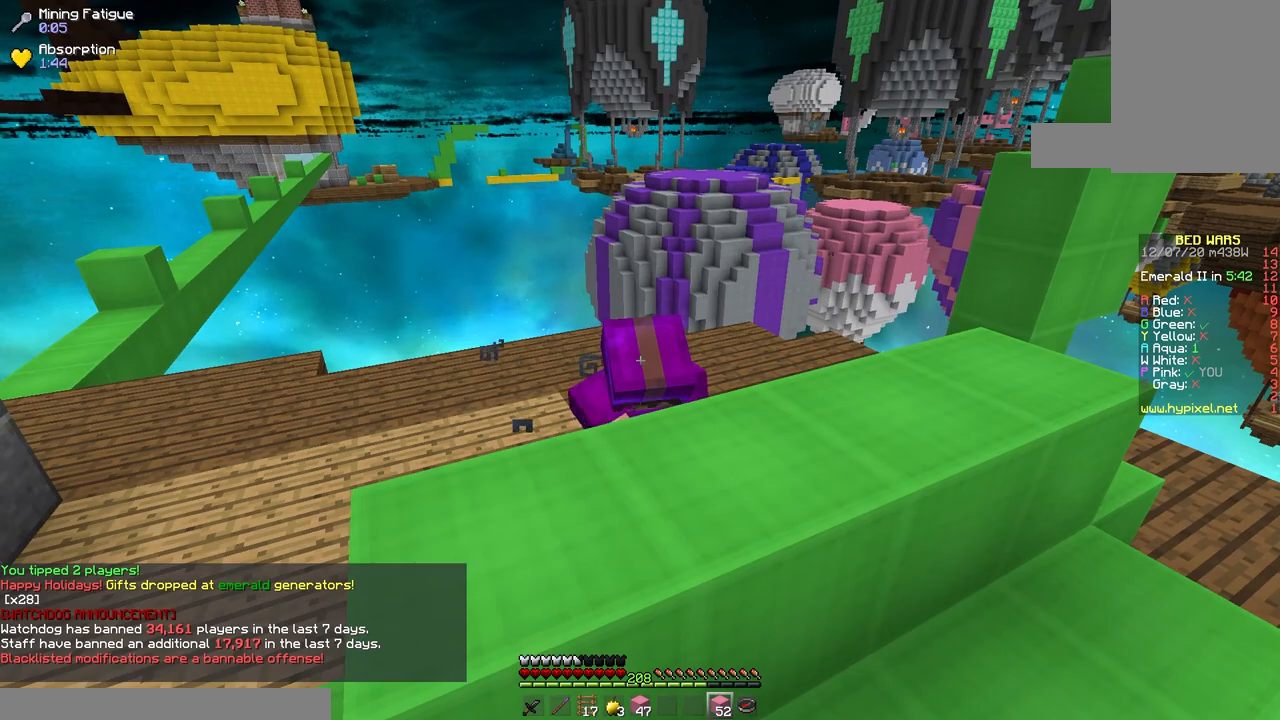
{"keys": [], "mouse": ["left"], "events": []}
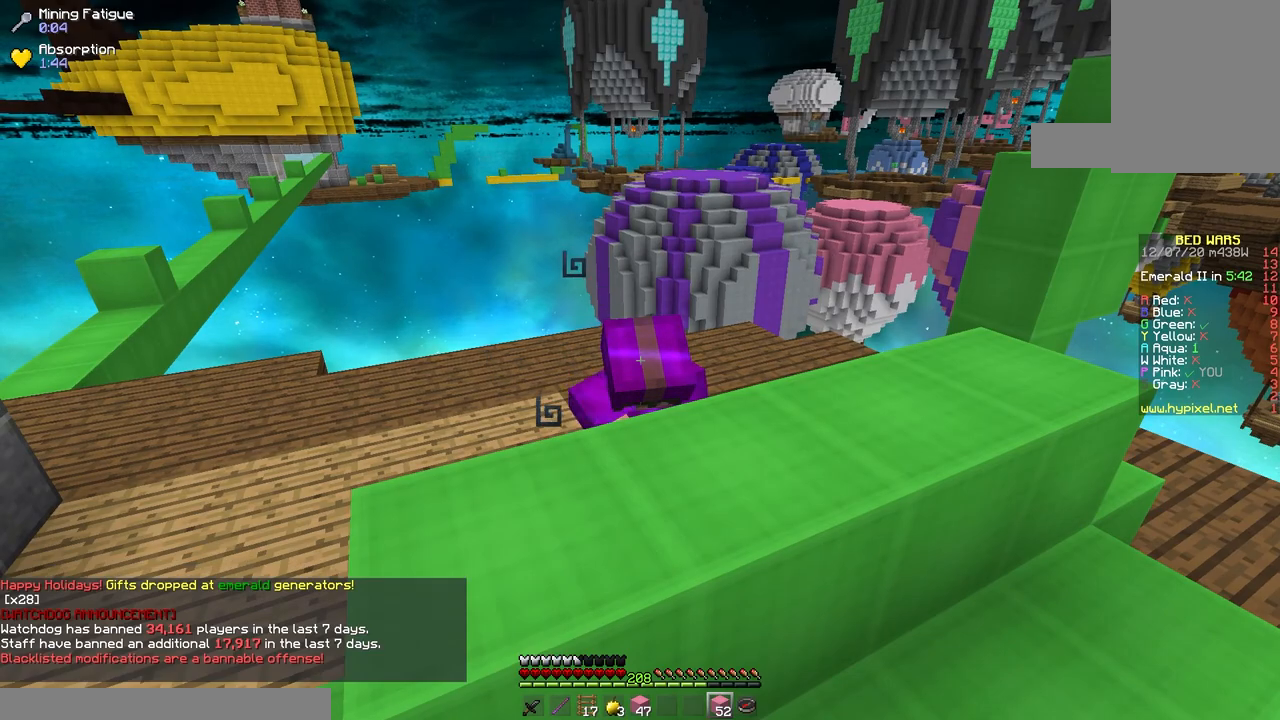
{"keys": [], "mouse": ["left"], "events": []}
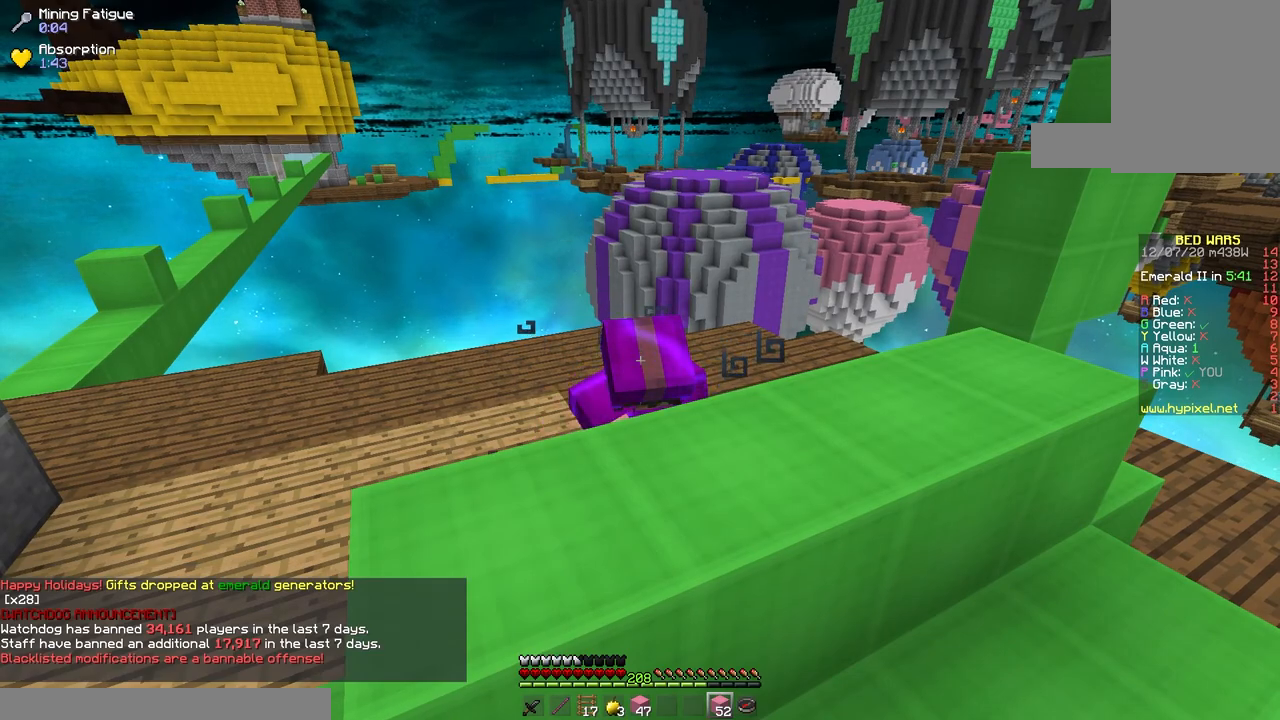
{"keys": [], "mouse": ["left"], "events": []}
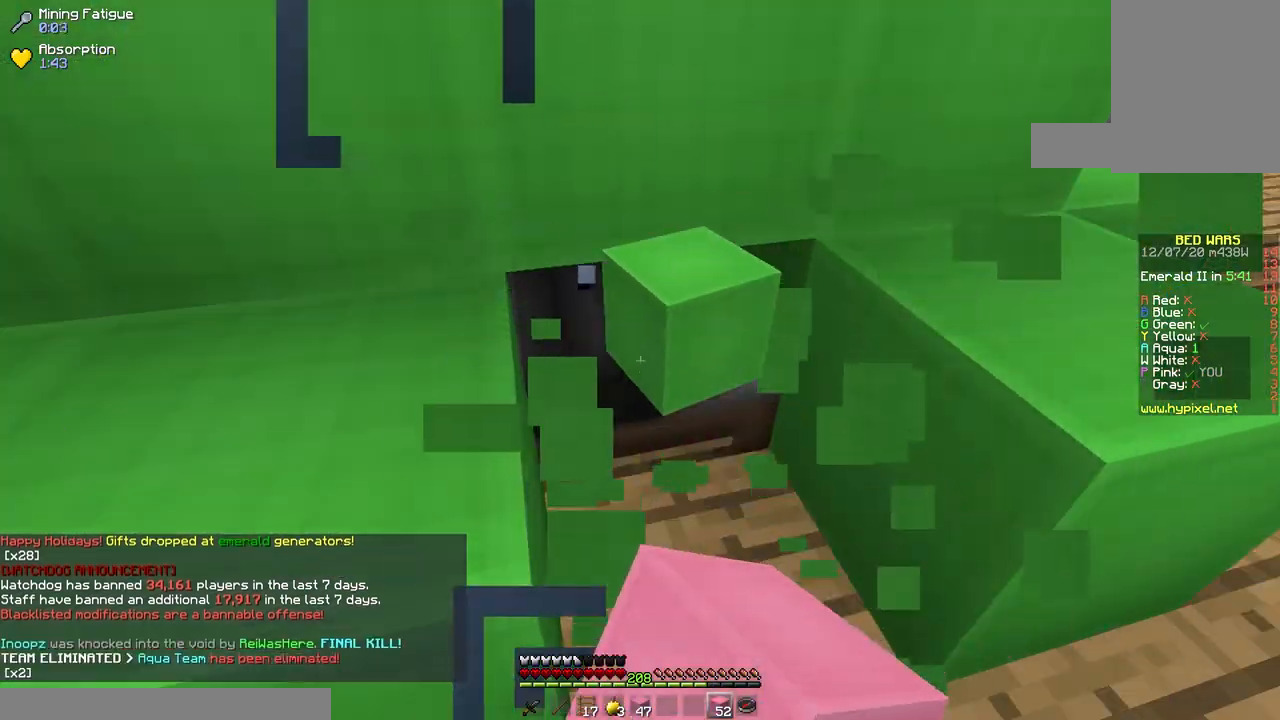
{"keys": [], "mouse": ["left"], "events": []}
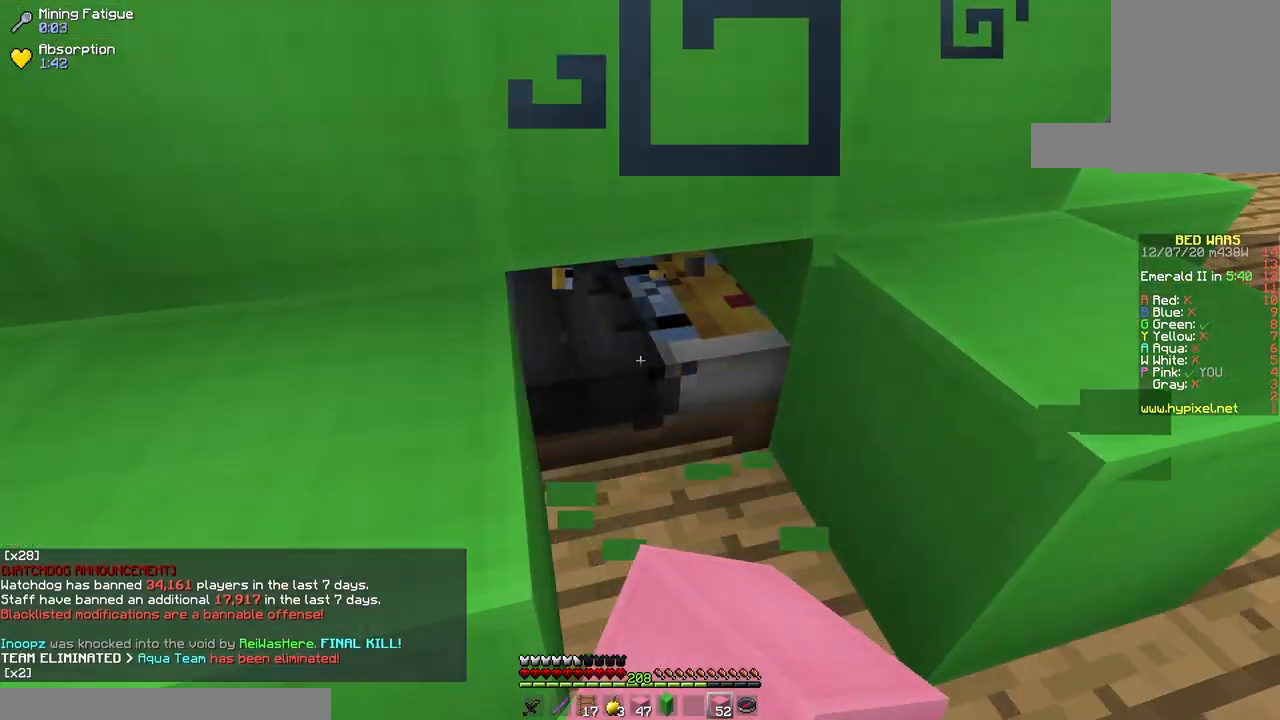
{"keys": [], "mouse": ["left"], "events": []}
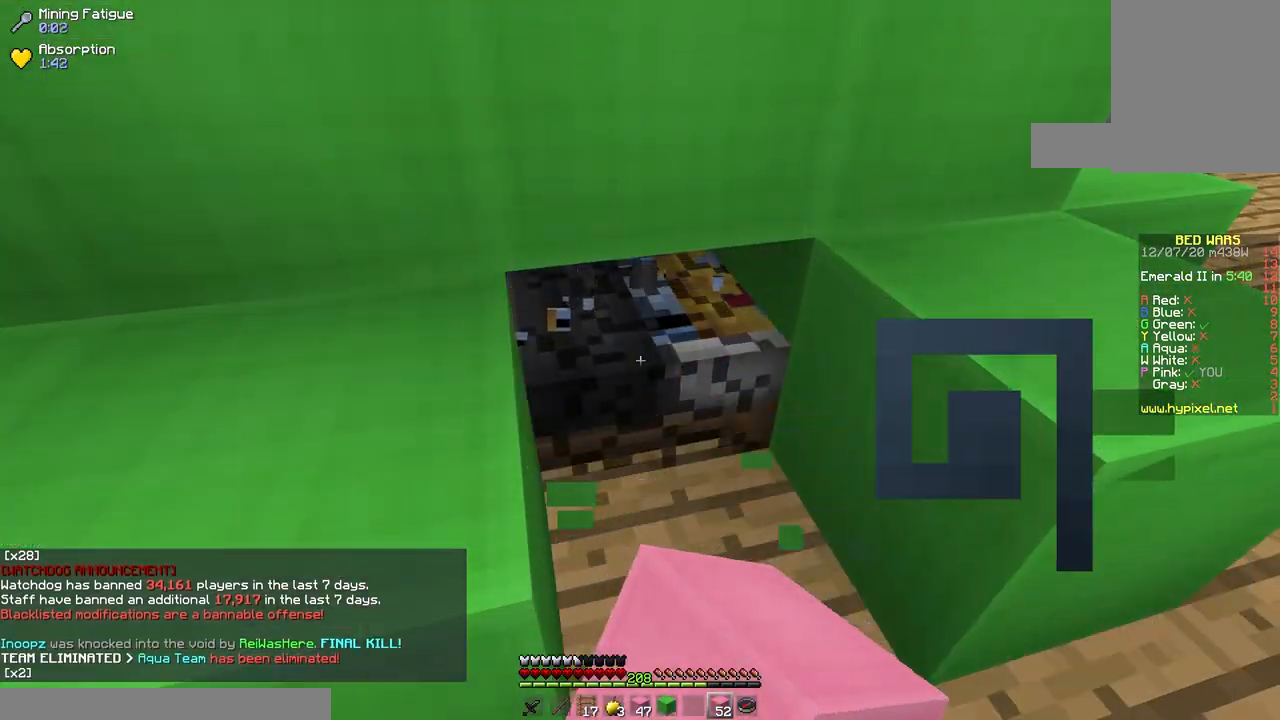
{"keys": ["d"], "mouse": ["left"], "events": [[433, "d", "down"]]}
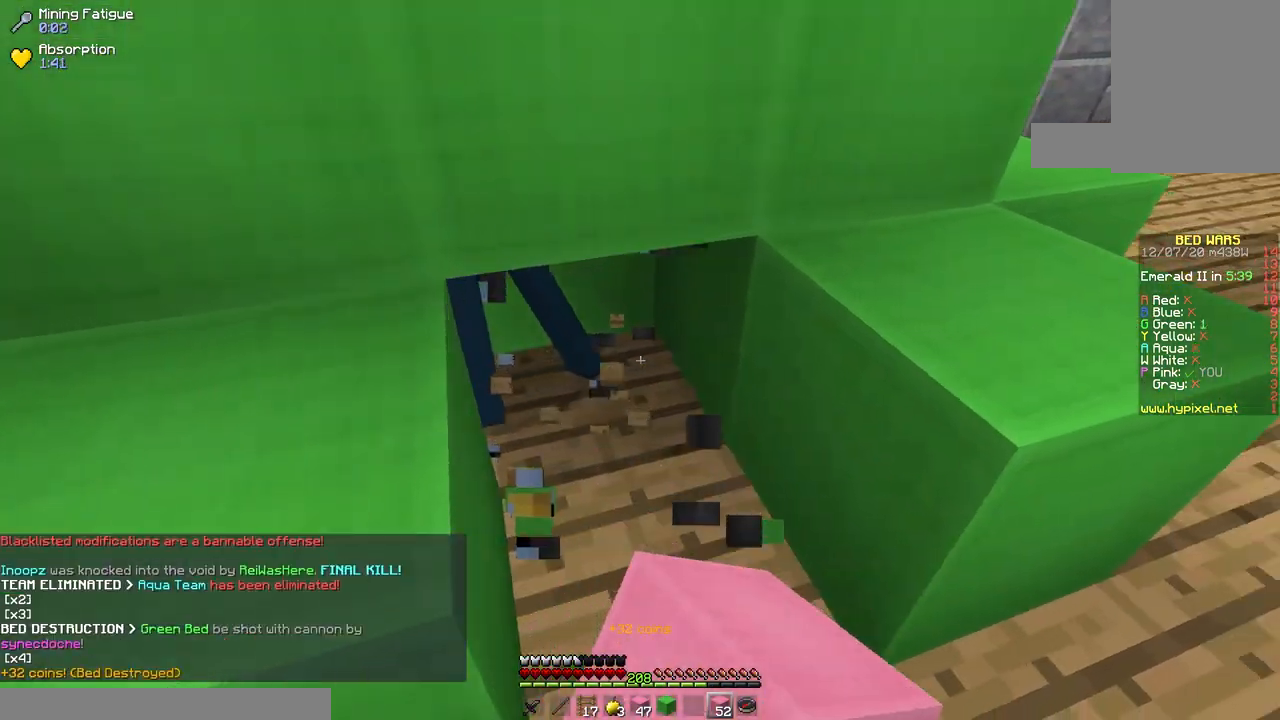
{"keys": ["a"], "mouse": [], "events": [[50, "mouse_left", "up"], [150, "w", "down"], [233, "d", "up"], [283, "a", "down"], [433, "w", "up"]]}
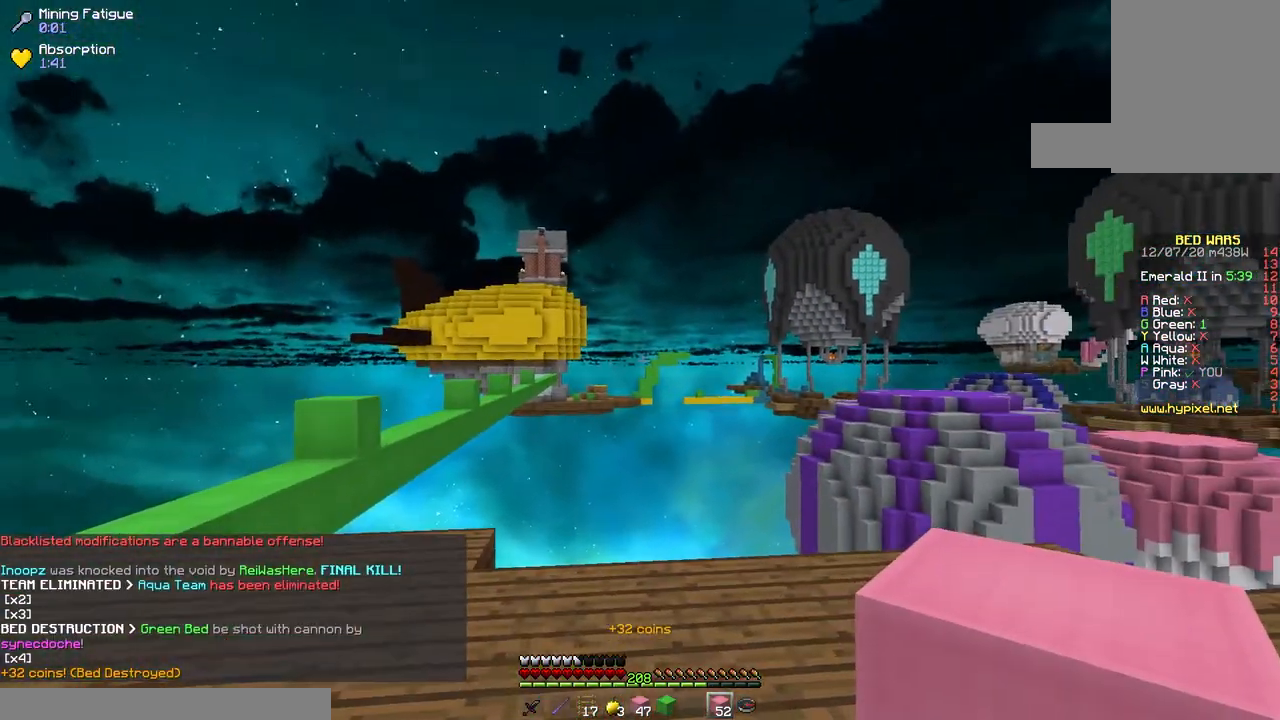
{"keys": ["a", "w"], "mouse": [], "events": [[33, "w", "down"], [50, "a", "up"], [150, "a", "down"]]}
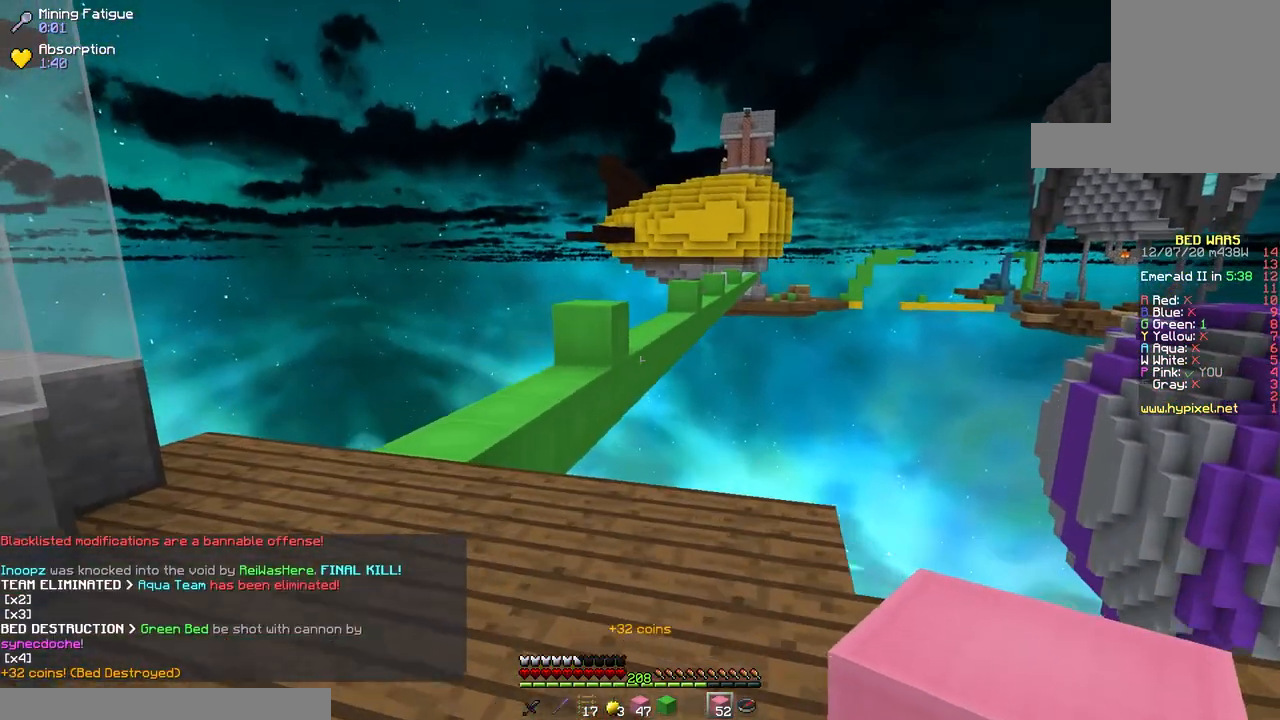
{"keys": ["a", "w"], "mouse": [], "events": [[150, "space", "down"], [467, "space", "up"]]}
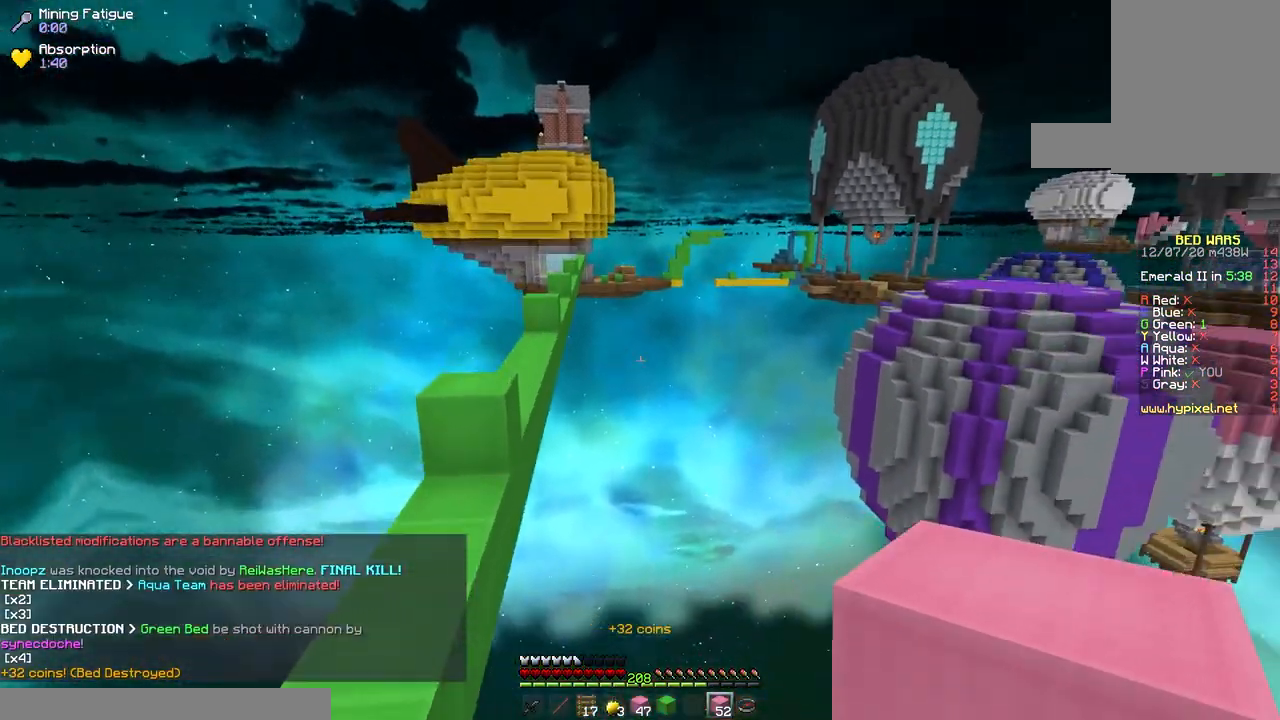
{"keys": ["a", "space", "w"], "mouse": [], "events": [[183, "space", "down"]]}
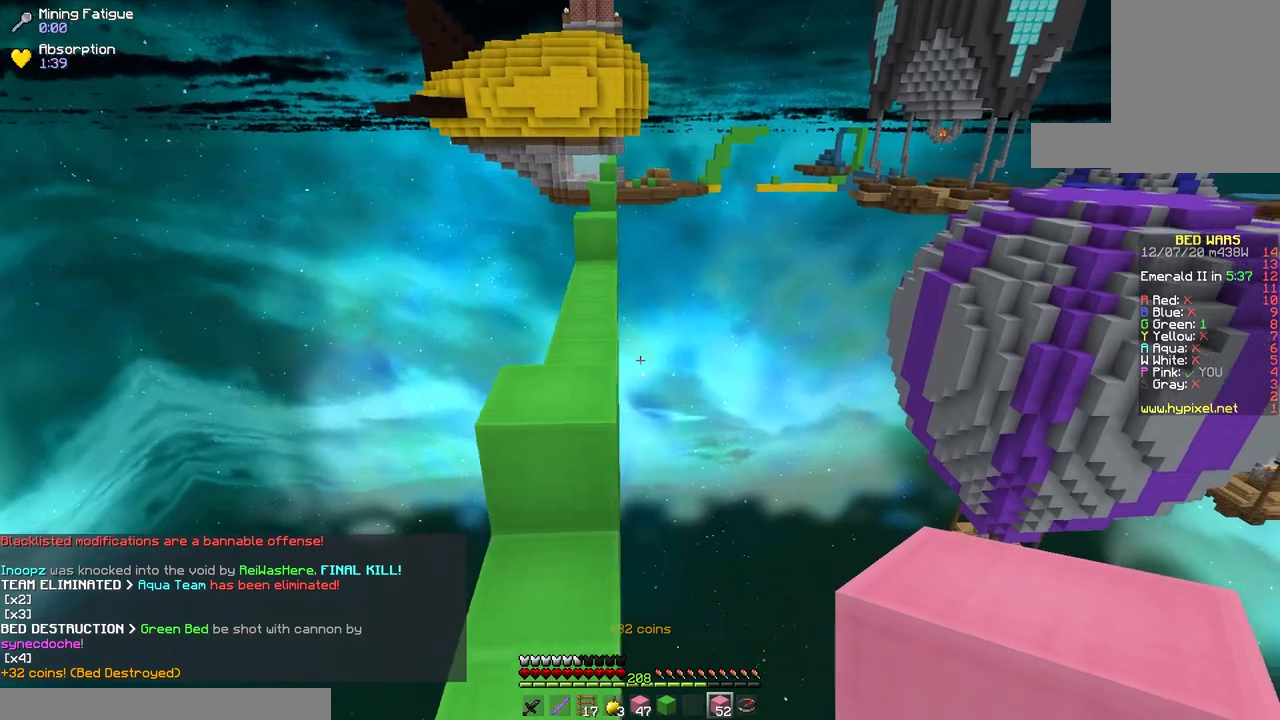
{"keys": ["space", "w"], "mouse": [], "events": [[50, "d", "down"], [83, "a", "up"], [100, "space", "up"], [217, "d", "up"], [283, "space", "down"]]}
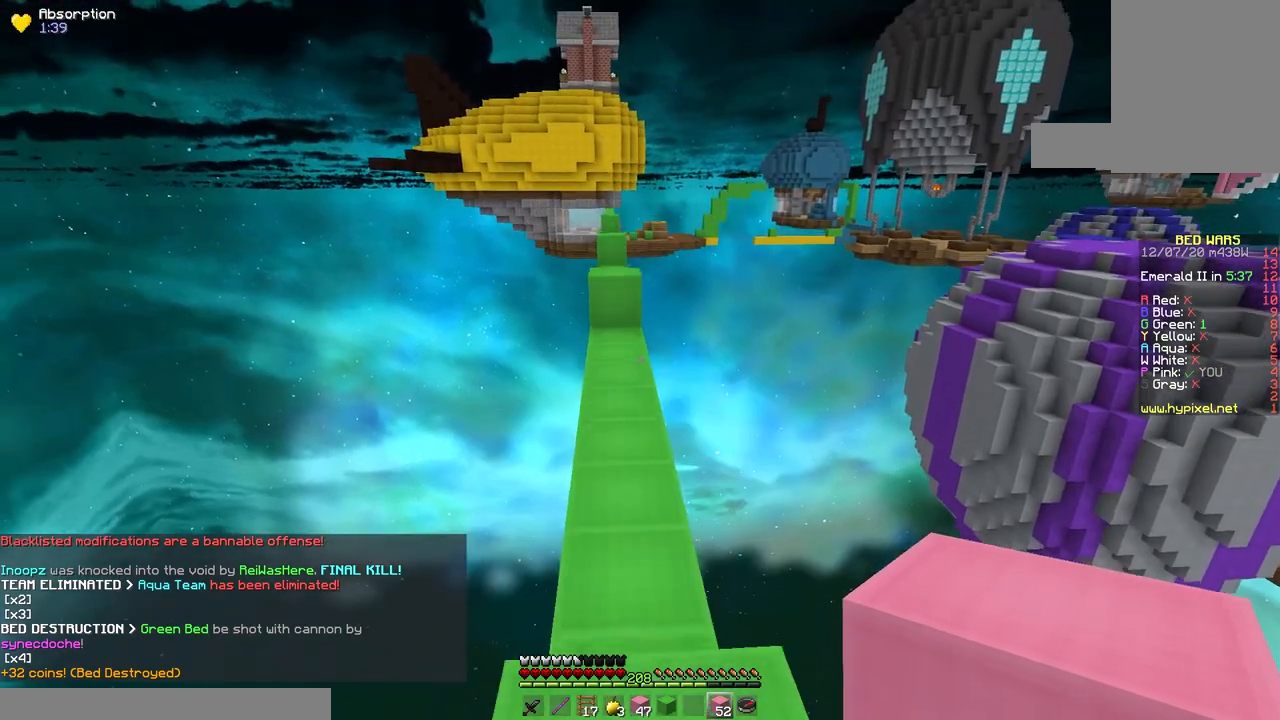
{"keys": ["space", "w"], "mouse": [], "events": [[83, "space", "up"], [283, "space", "down"]]}
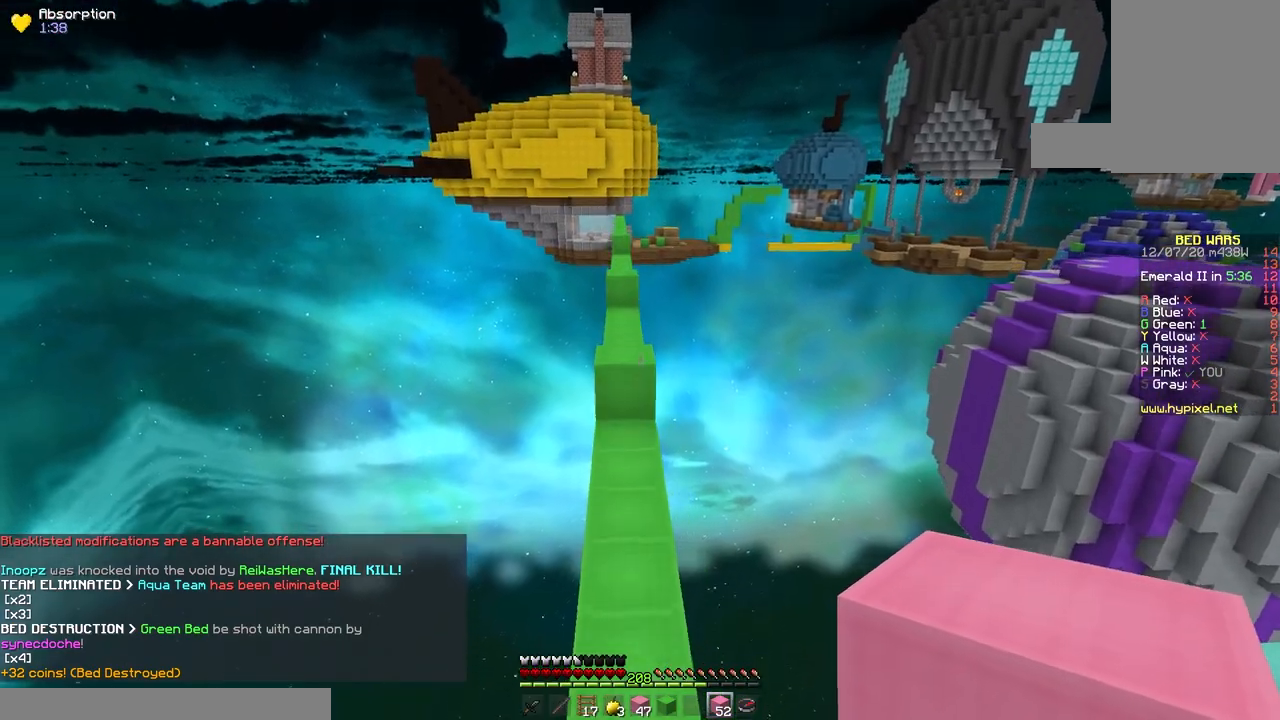
{"keys": ["w"], "mouse": [], "events": [[200, "space", "up"]]}
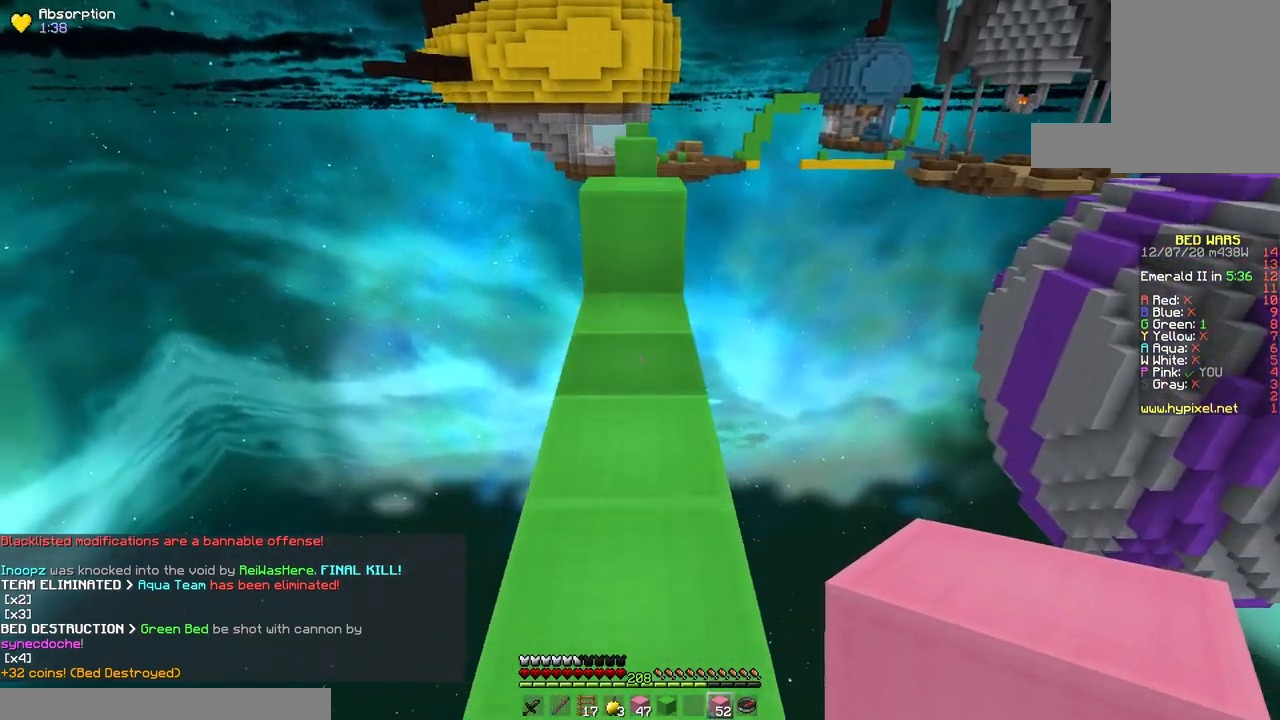
{"keys": ["space", "w"], "mouse": [], "events": [[33, "mouse_right", "down"], [50, "space", "down"], [233, "mouse_right", "up"], [317, "space", "up"], [433, "space", "down"]]}
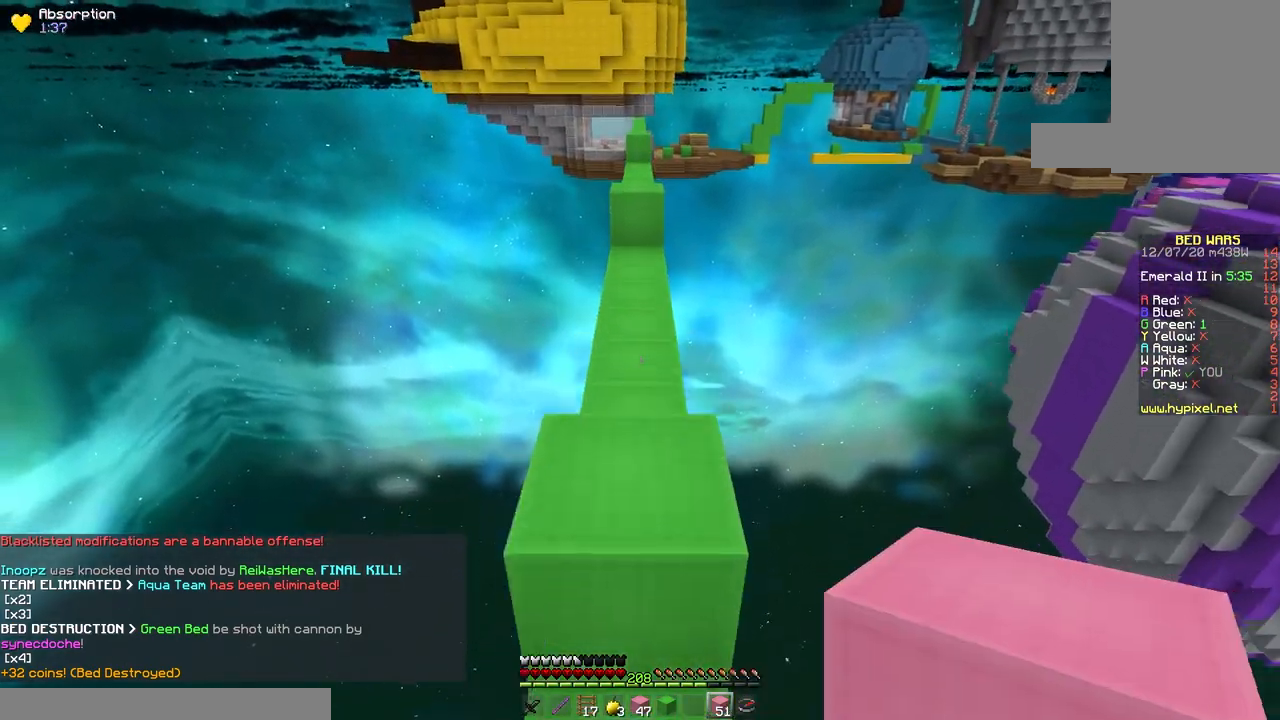
{"keys": ["w"], "mouse": [], "events": [[267, "space", "up"]]}
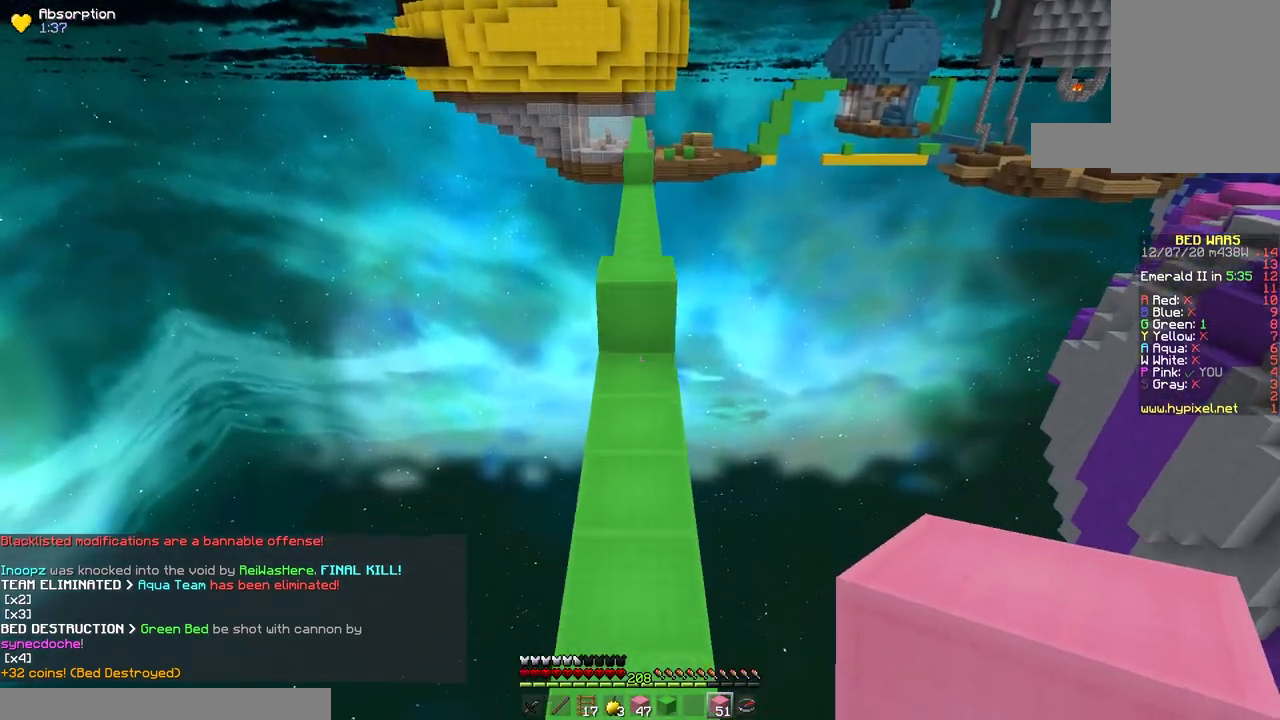
{"keys": ["w"], "mouse": [], "events": [[167, "mouse_right", "down"], [183, "space", "down"], [383, "mouse_right", "up"], [483, "space", "up"]]}
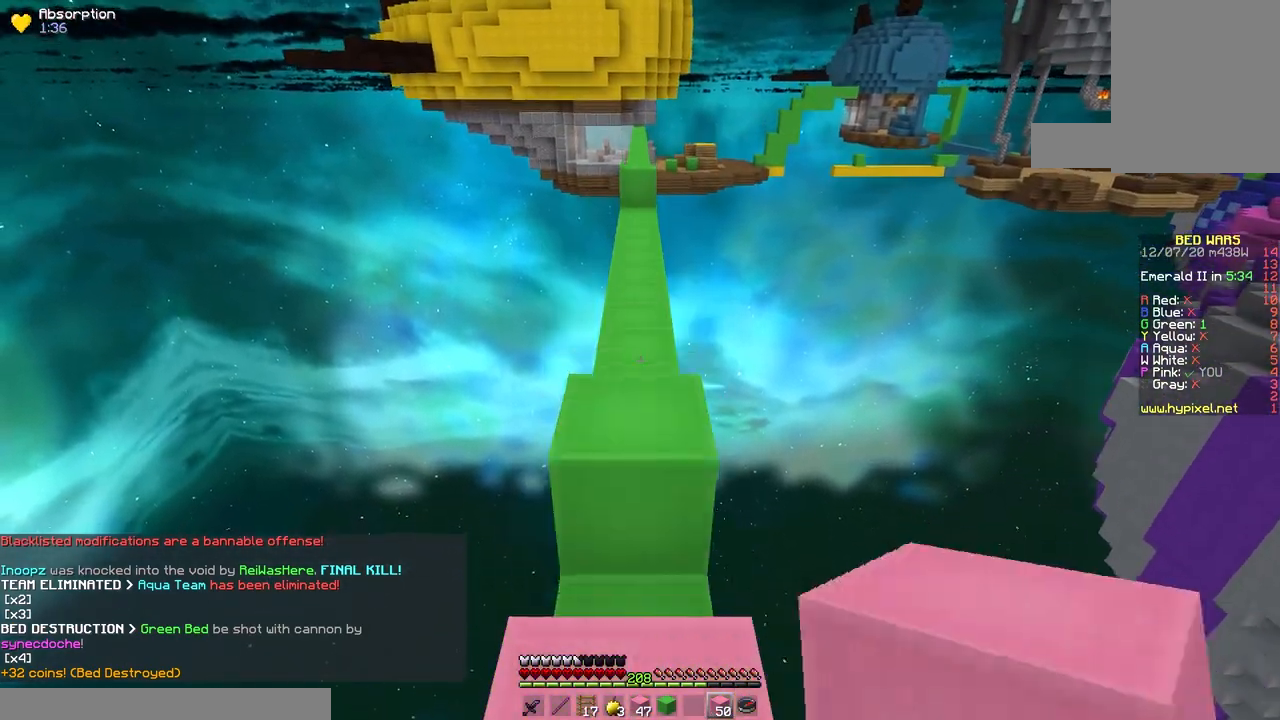
{"keys": ["space", "w"], "mouse": [], "events": [[133, "space", "down"]]}
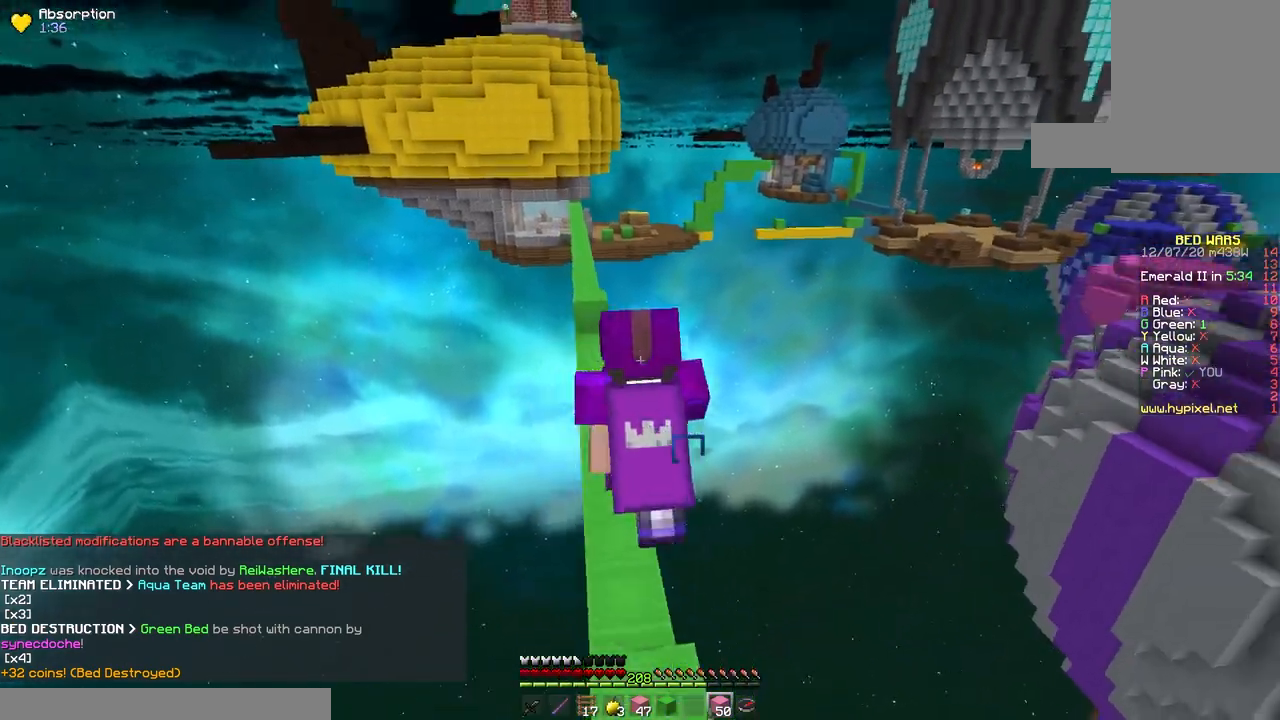
{"keys": ["space", "w"], "mouse": [], "events": []}
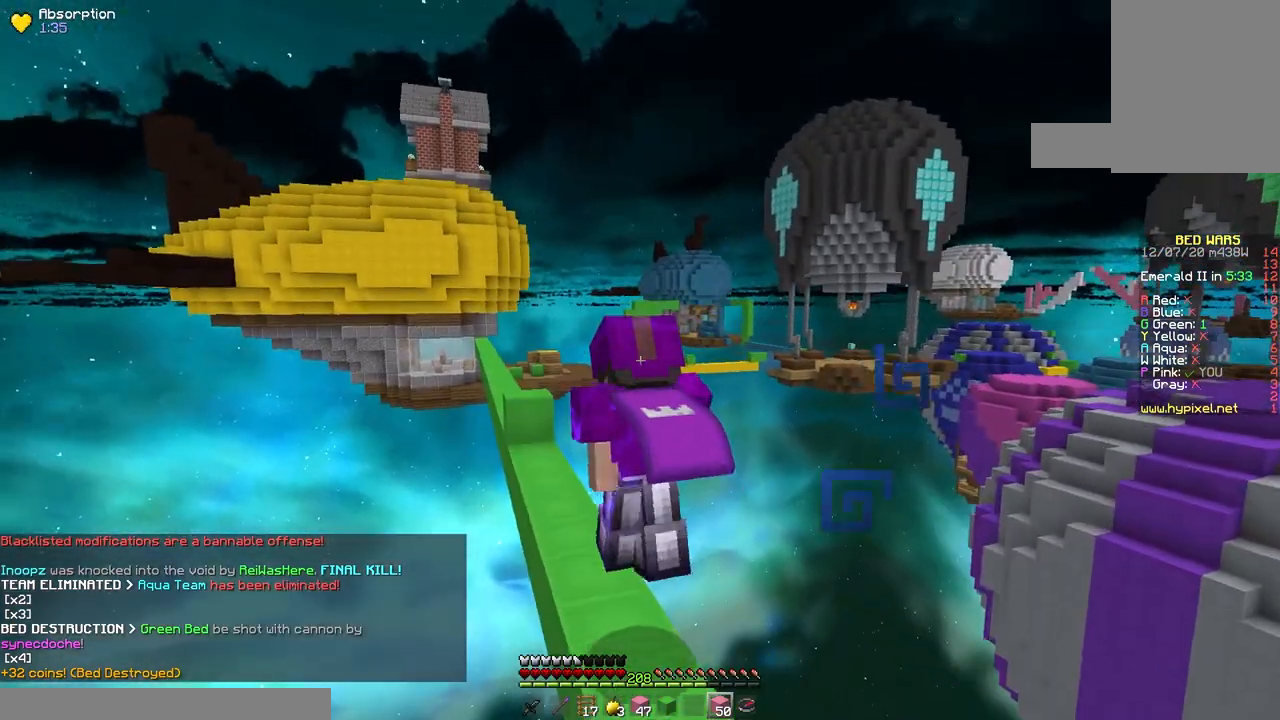
{"keys": ["space", "w"], "mouse": [], "events": []}
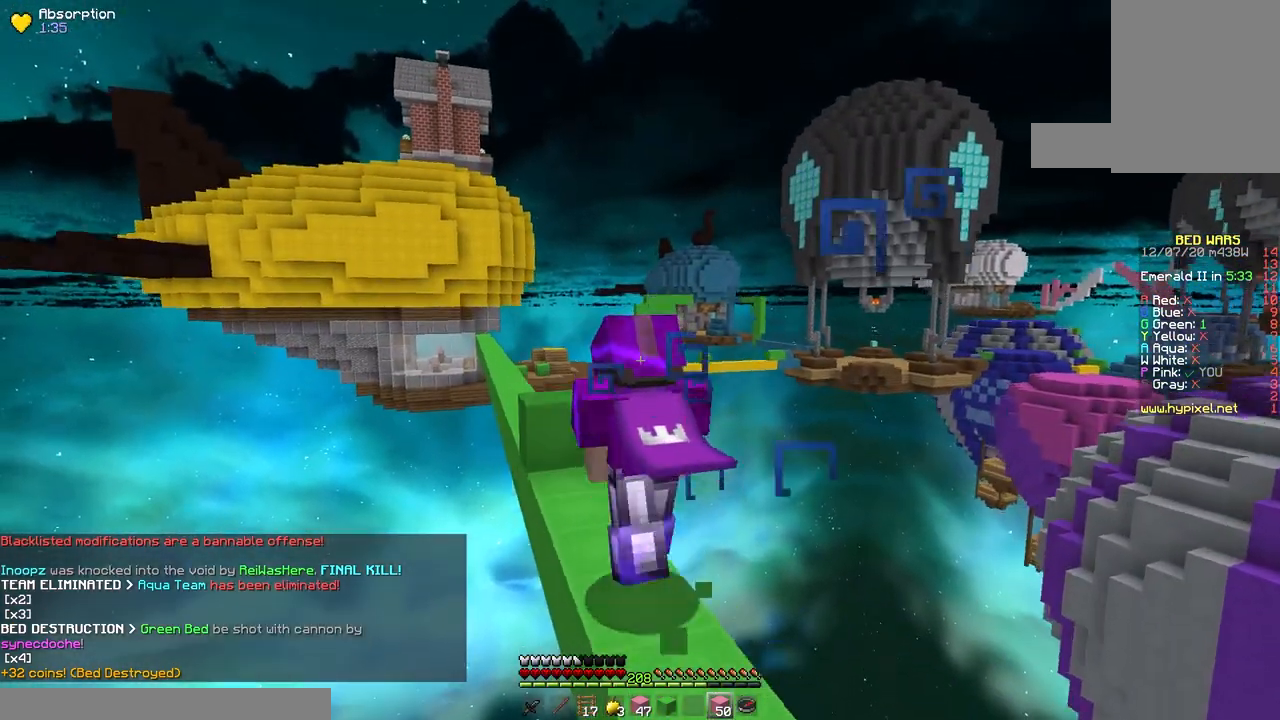
{"keys": ["space", "w"], "mouse": [], "events": []}
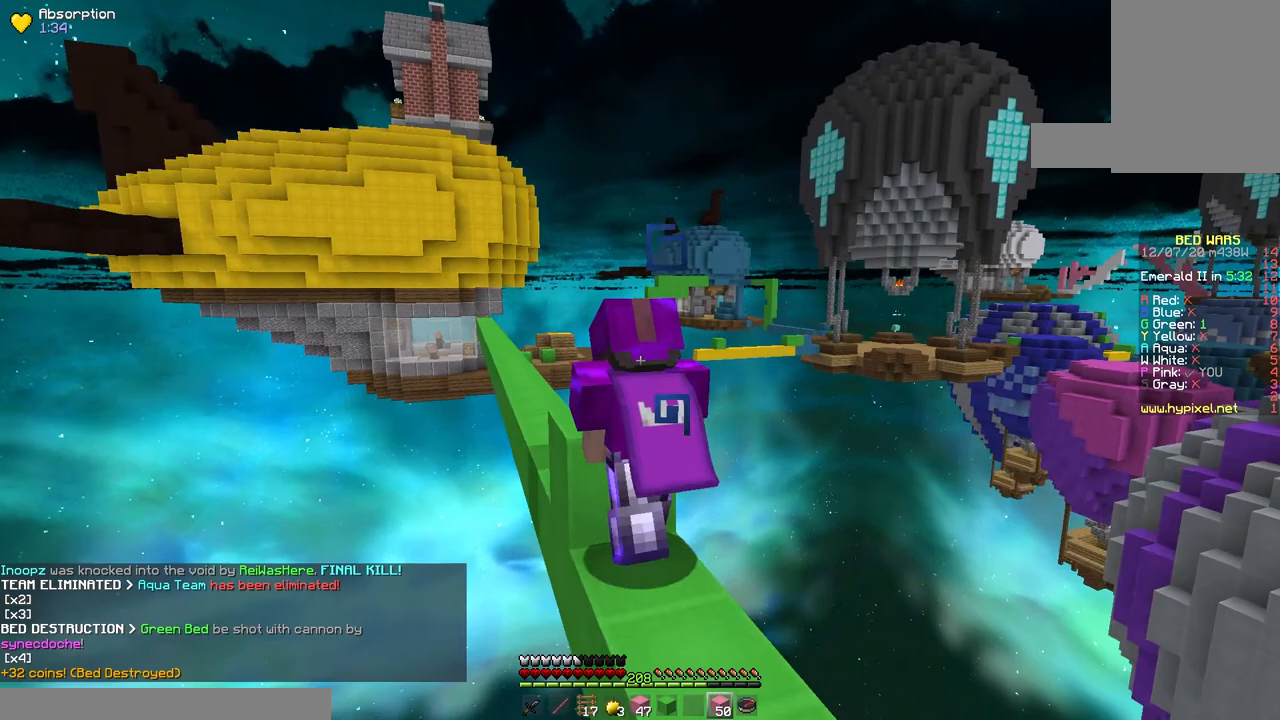
{"keys": ["space", "w"], "mouse": [], "events": []}